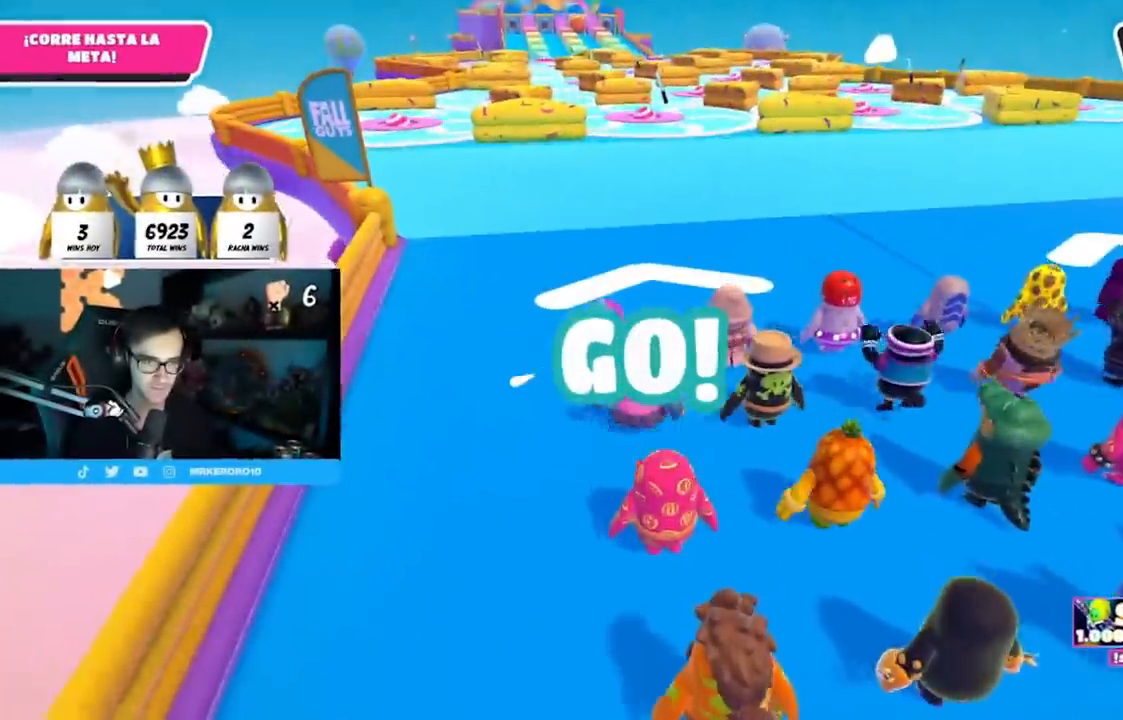
Gameplay with a controller (PlayStation layout); each line is a JSON object with the inputs held at the frame after it. "events" lists button and stick changes between this image and that frame as [ms after this image, input, new state], when the widget could be followed in between.
{"buttons": ["CROSS"], "left_stick": "up", "right_stick": "center", "events": [[17, "right_stick", "center"], [33, "TRIANGLE", "down"], [83, "TRIANGLE", "up"], [333, "CROSS", "down"]]}
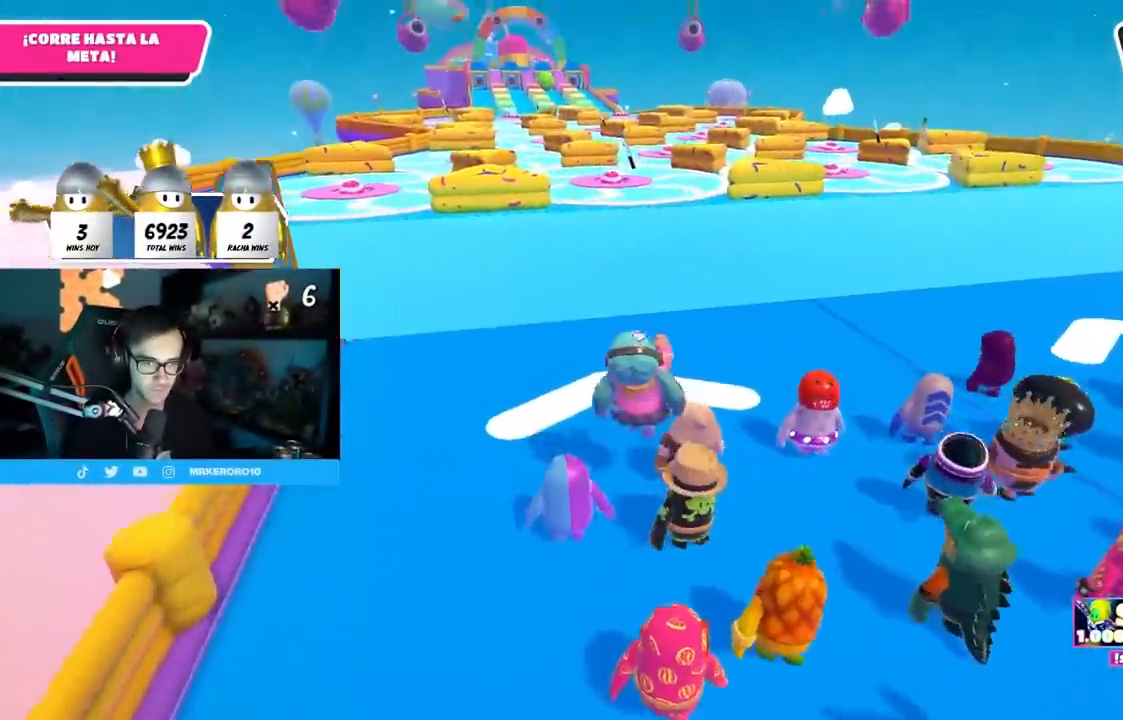
{"buttons": [], "left_stick": "up", "right_stick": "center", "events": [[317, "CROSS", "up"]]}
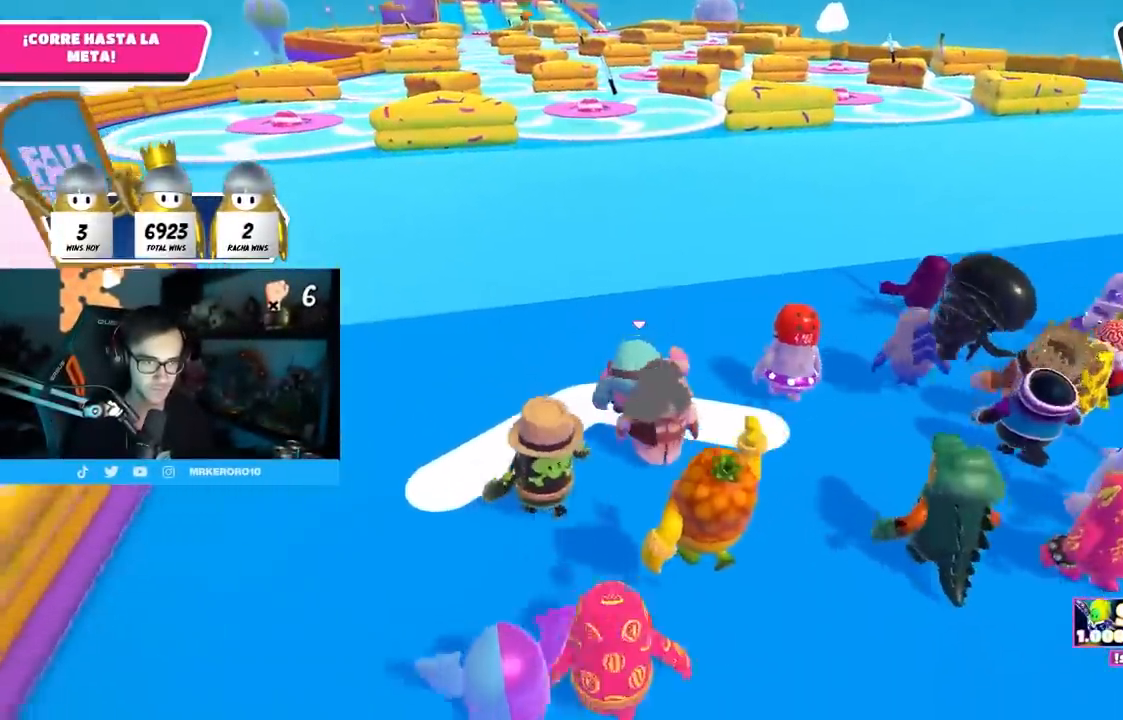
{"buttons": [], "left_stick": "up", "right_stick": "center", "events": []}
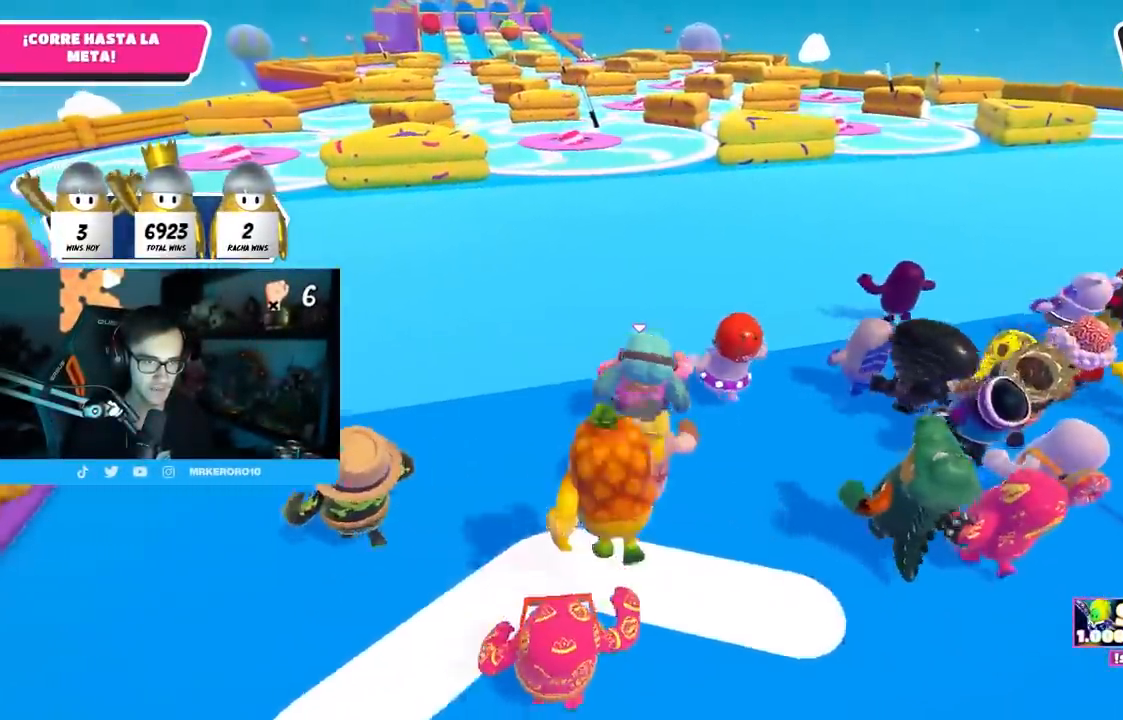
{"buttons": ["CROSS"], "left_stick": "up", "right_stick": "center", "events": [[117, "L1", "down"], [167, "CROSS", "down"], [167, "L1", "up"]]}
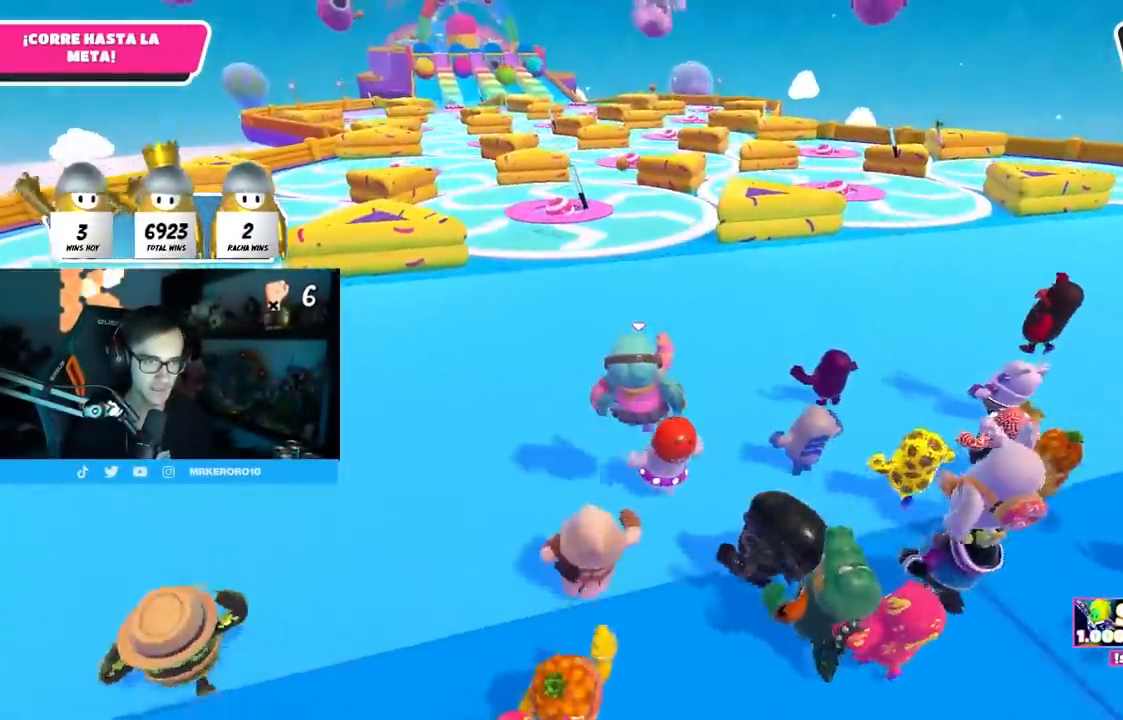
{"buttons": [], "left_stick": "up", "right_stick": "down", "events": [[117, "CROSS", "up"], [317, "right_stick", "down"]]}
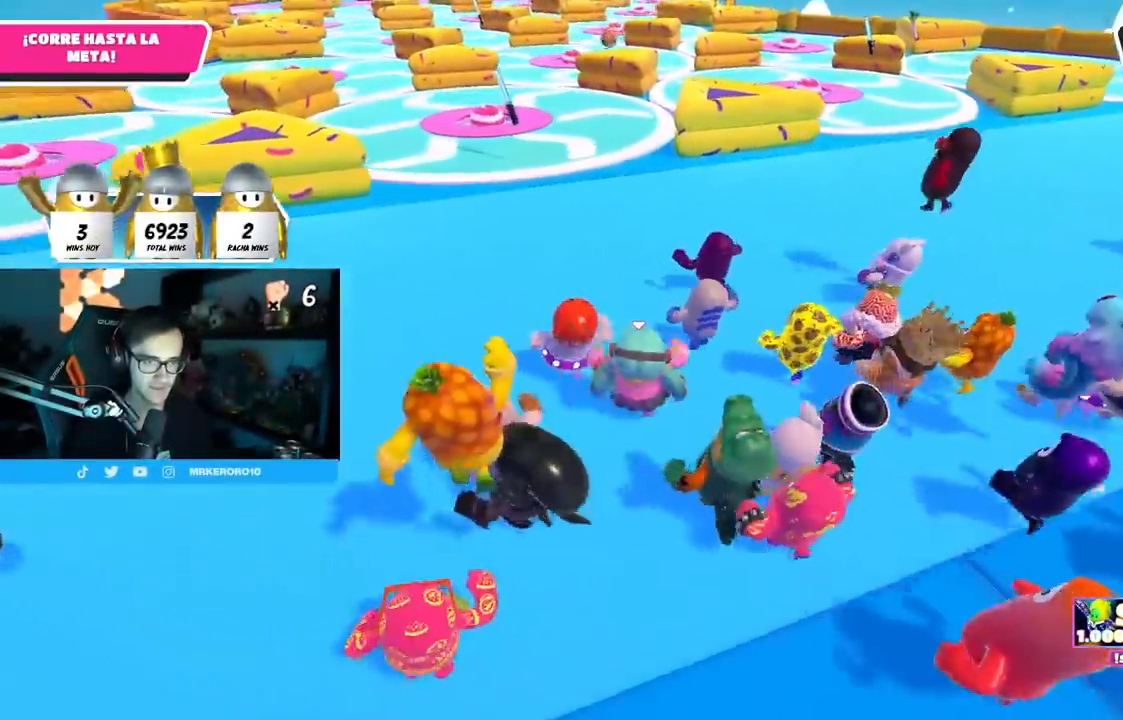
{"buttons": [], "left_stick": "up", "right_stick": "center", "events": [[67, "right_stick", "center"]]}
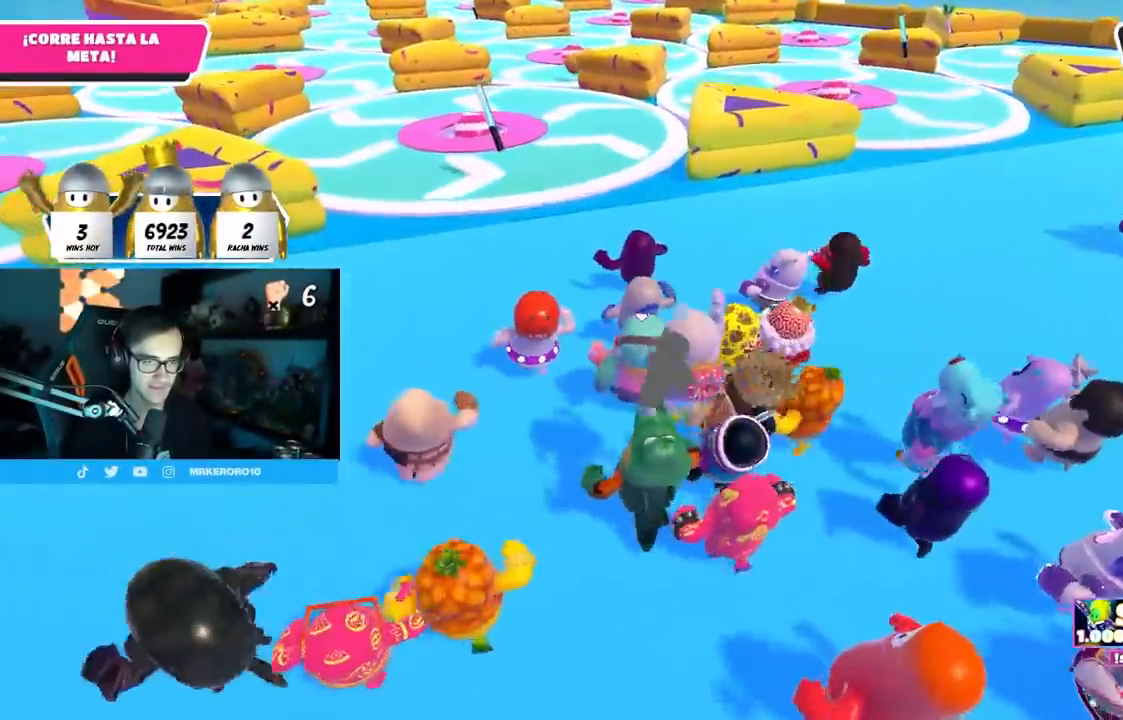
{"buttons": ["CROSS"], "left_stick": "up", "right_stick": "center", "events": [[117, "CROSS", "down"]]}
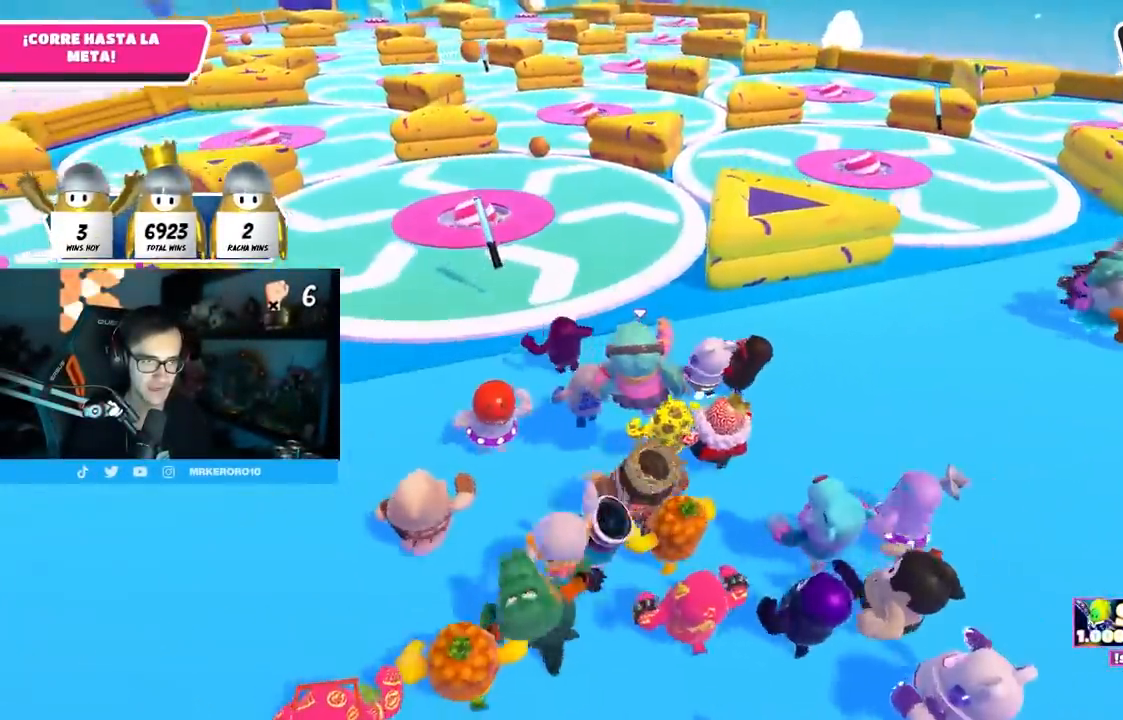
{"buttons": [], "left_stick": "up", "right_stick": "center", "events": [[67, "CROSS", "up"]]}
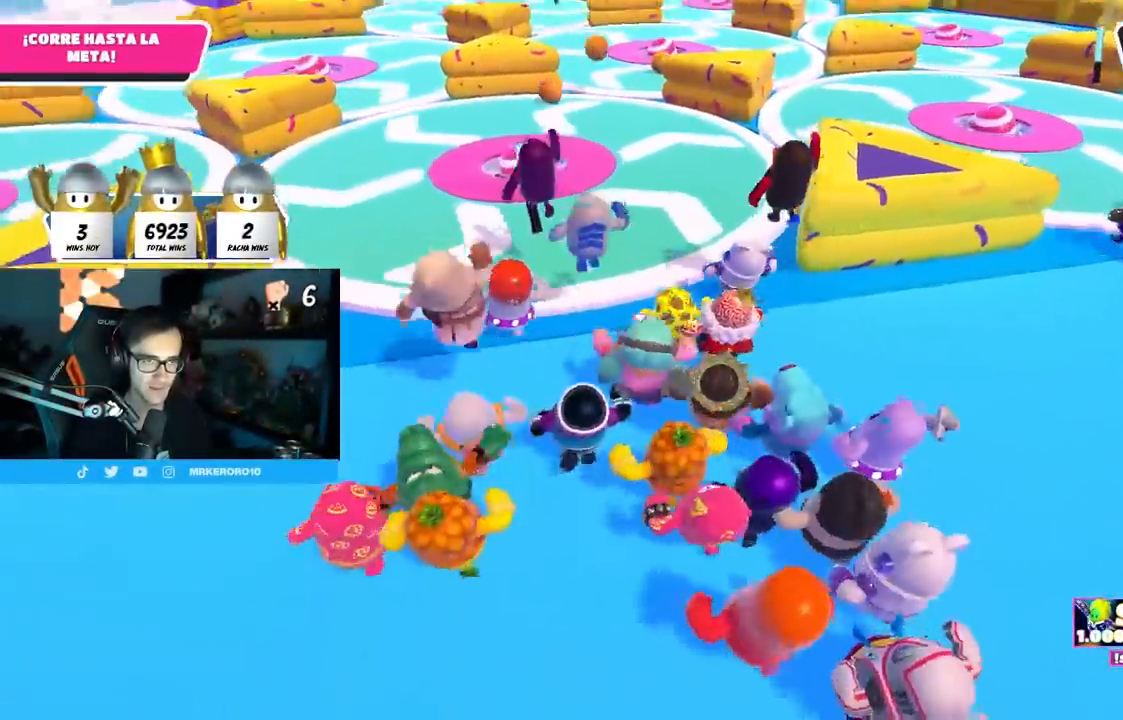
{"buttons": [], "left_stick": "up", "right_stick": "center", "events": []}
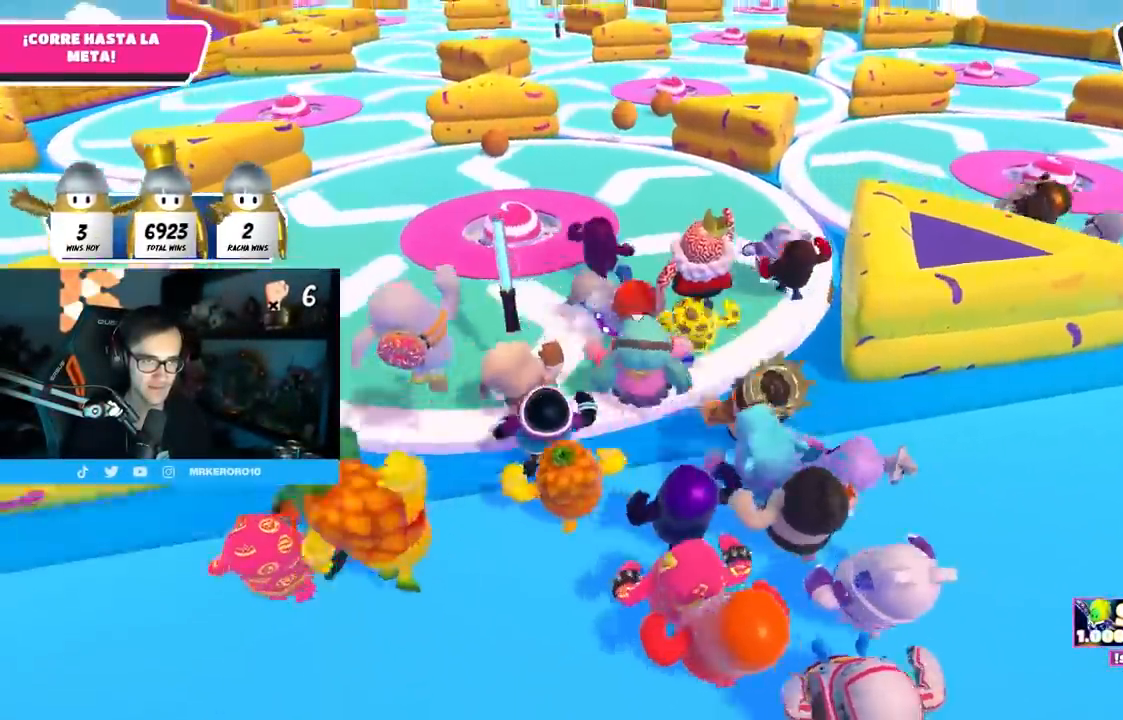
{"buttons": [], "left_stick": "up-right", "right_stick": "down", "events": [[67, "right_stick", "down-left"], [117, "right_stick", "down"], [400, "left_stick", "up-right"]]}
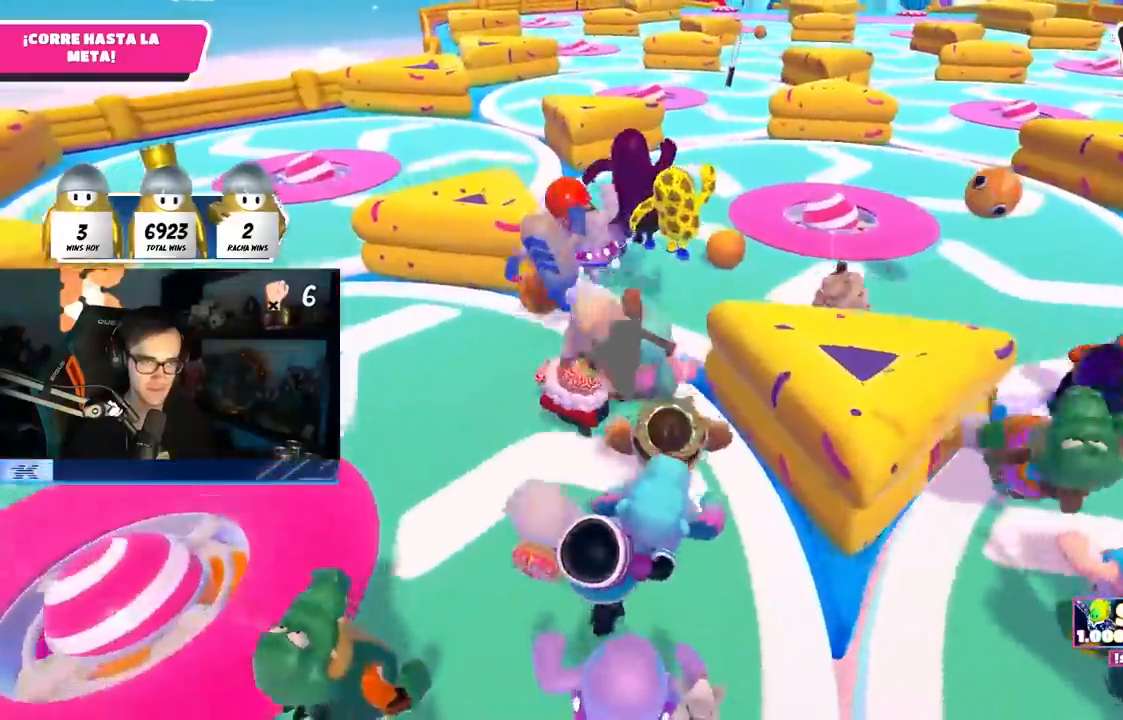
{"buttons": [], "left_stick": "up", "right_stick": "down", "events": [[200, "left_stick", "up"], [200, "right_stick", "center"], [300, "right_stick", "down"]]}
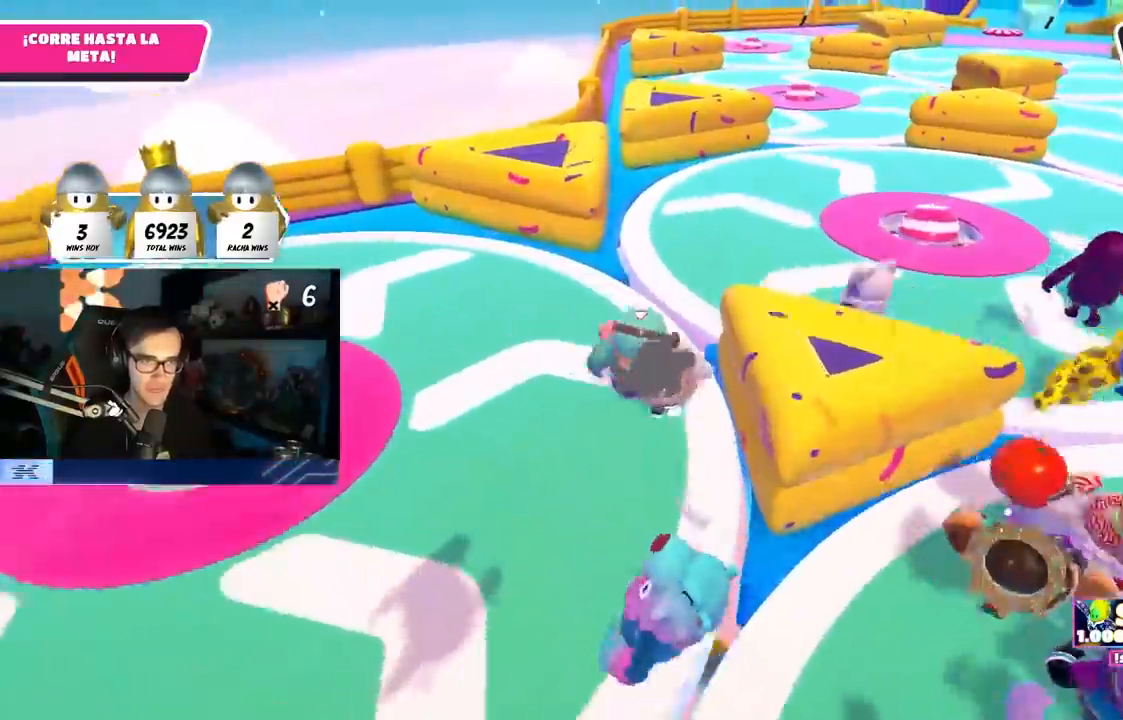
{"buttons": [], "left_stick": "up-right", "right_stick": "down-right", "events": [[117, "left_stick", "up-right"], [200, "right_stick", "down-right"]]}
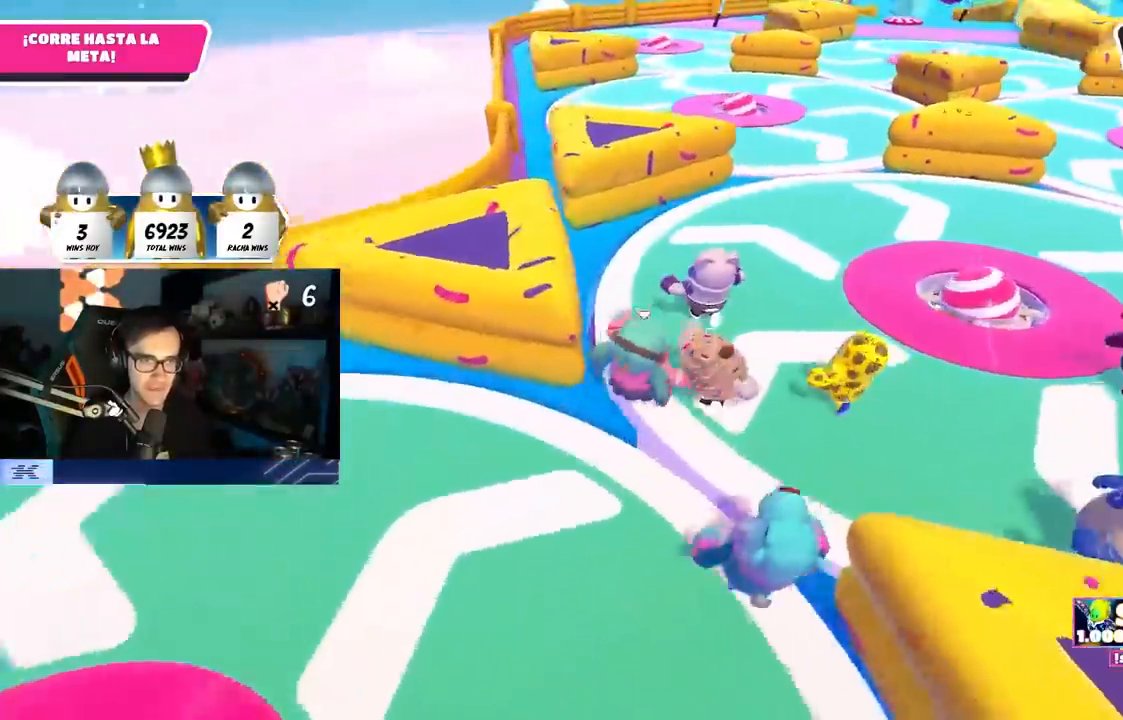
{"buttons": [], "left_stick": "up", "right_stick": "center", "events": [[100, "left_stick", "up"], [350, "right_stick", "center"]]}
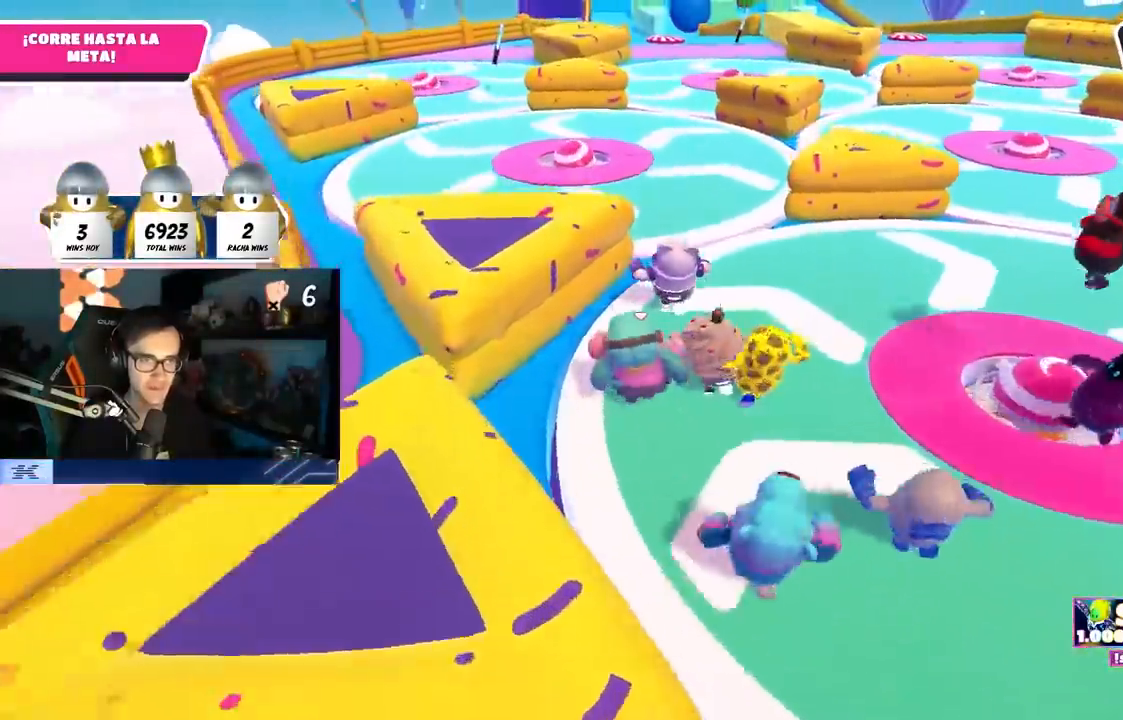
{"buttons": [], "left_stick": "up", "right_stick": "center", "events": []}
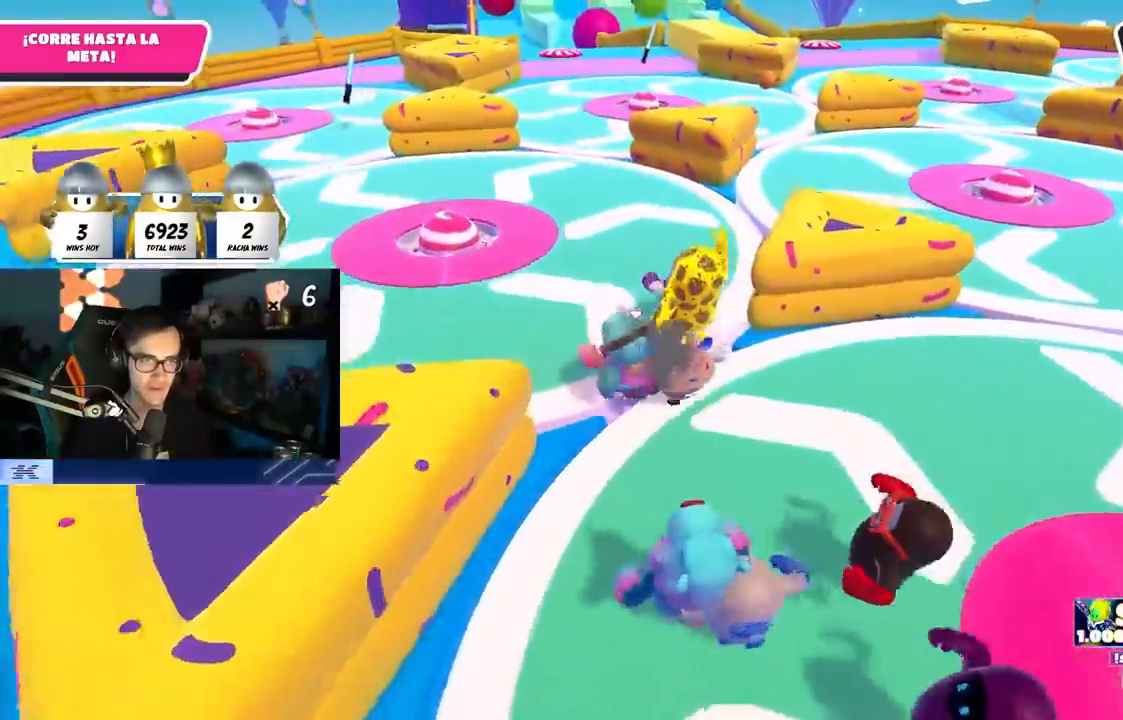
{"buttons": [], "left_stick": "up-right", "right_stick": "center", "events": [[17, "right_stick", "up"], [83, "right_stick", "center"], [317, "left_stick", "up-right"]]}
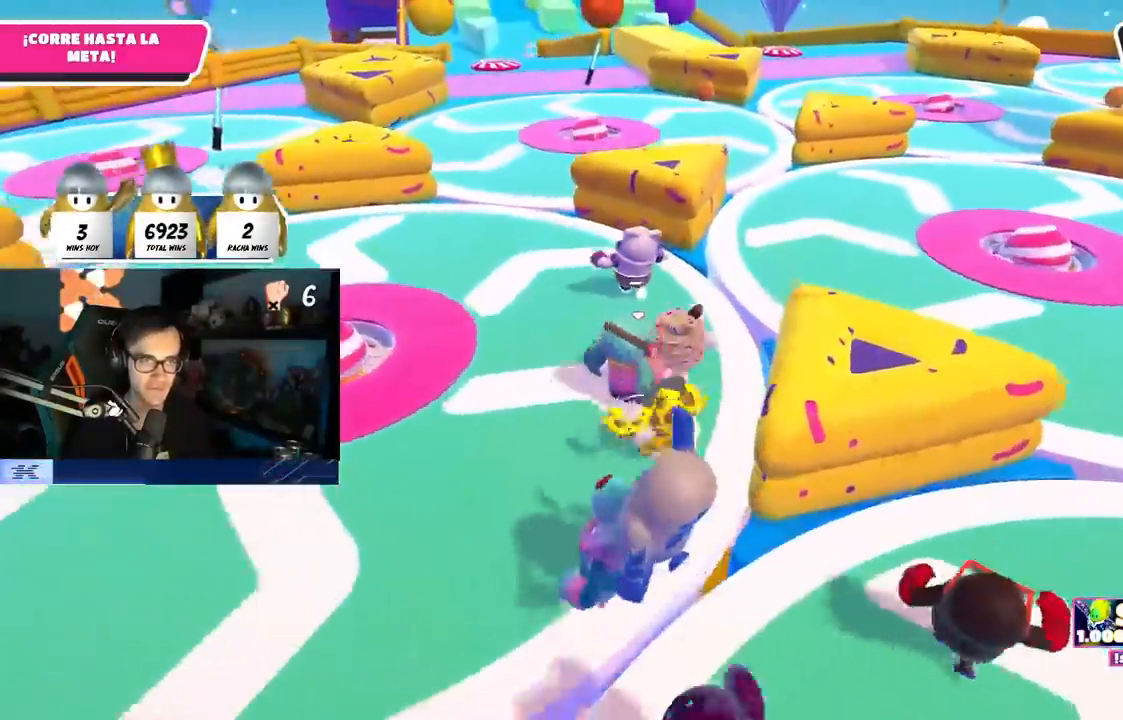
{"buttons": [], "left_stick": "up-left", "right_stick": "center", "events": [[133, "left_stick", "right"], [333, "left_stick", "up-left"]]}
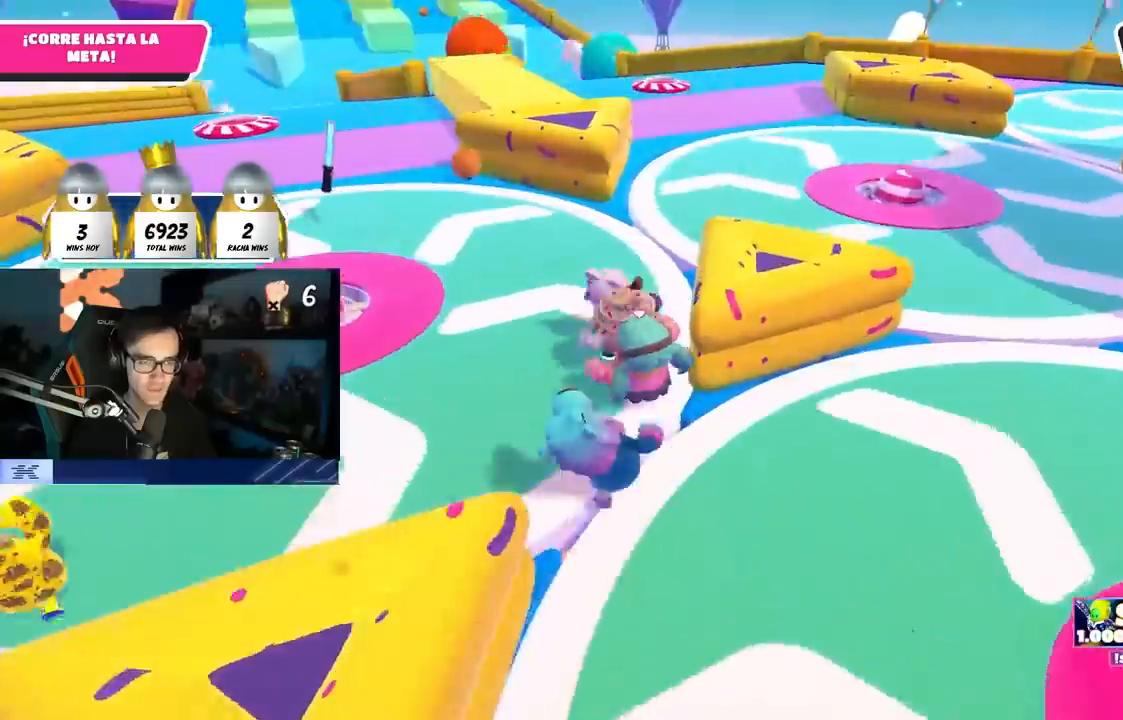
{"buttons": [], "left_stick": "up", "right_stick": "center", "events": [[233, "left_stick", "up"], [317, "right_stick", "down-left"], [450, "right_stick", "center"]]}
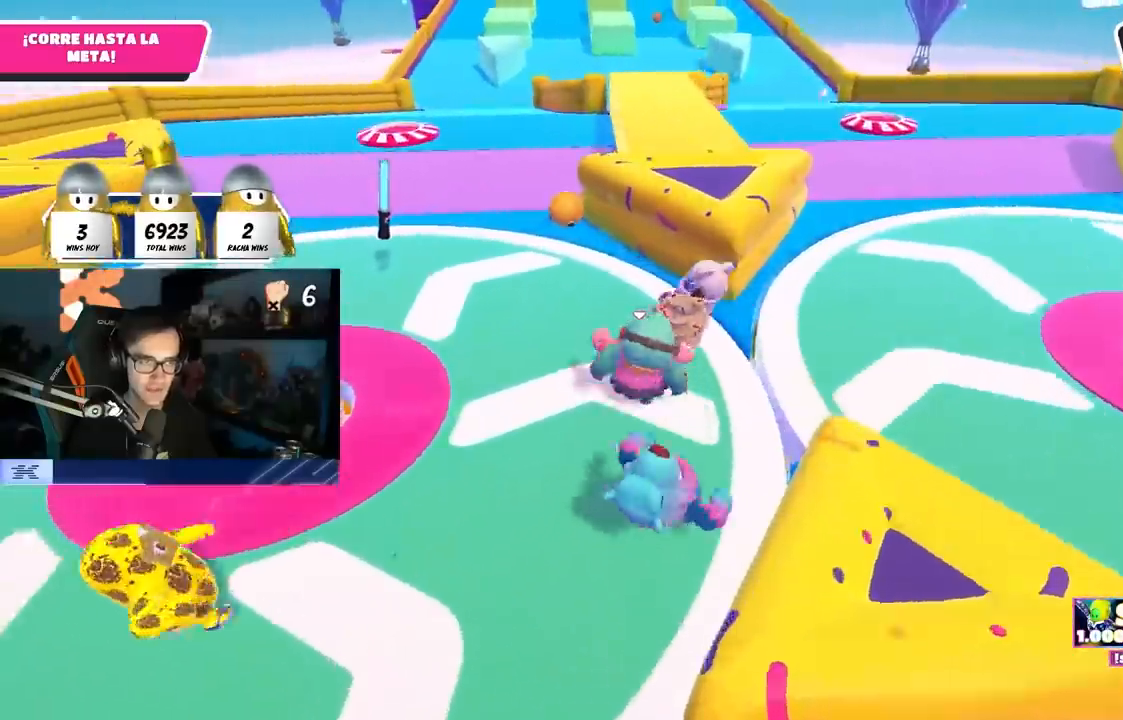
{"buttons": ["CROSS"], "left_stick": "up", "right_stick": "center", "events": [[117, "R1", "down"], [117, "right_stick", "down-left"], [167, "R1", "up"], [250, "right_stick", "center"], [500, "CROSS", "down"]]}
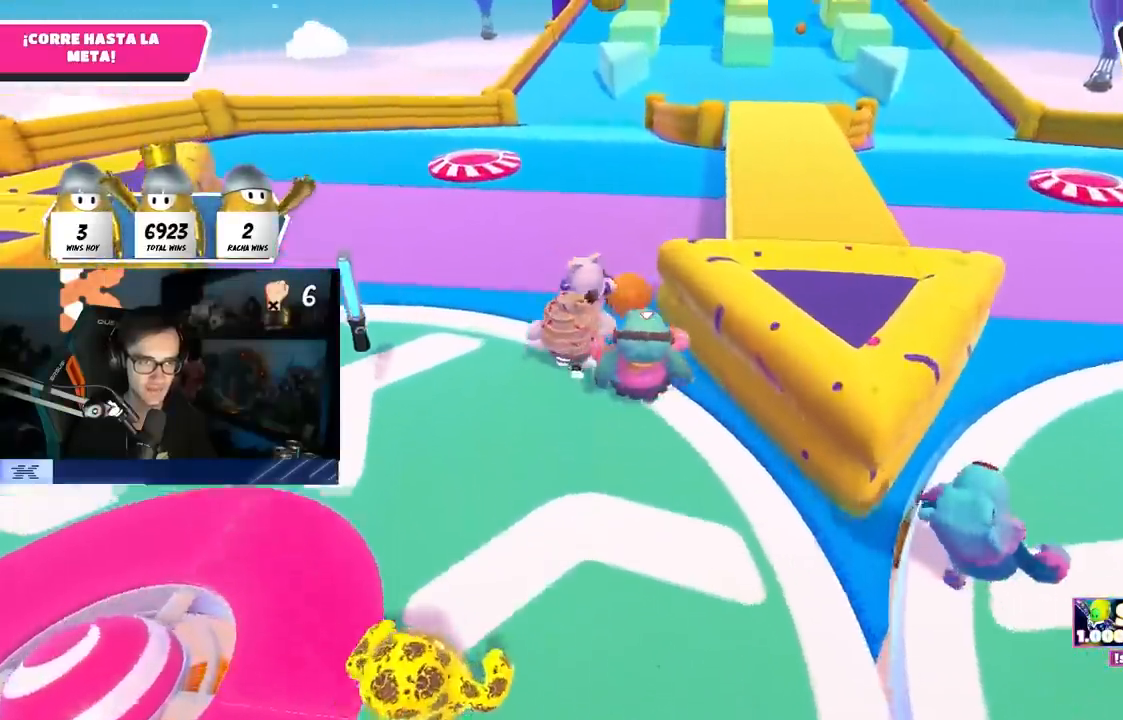
{"buttons": [], "left_stick": "up", "right_stick": "center", "events": [[133, "CROSS", "up"]]}
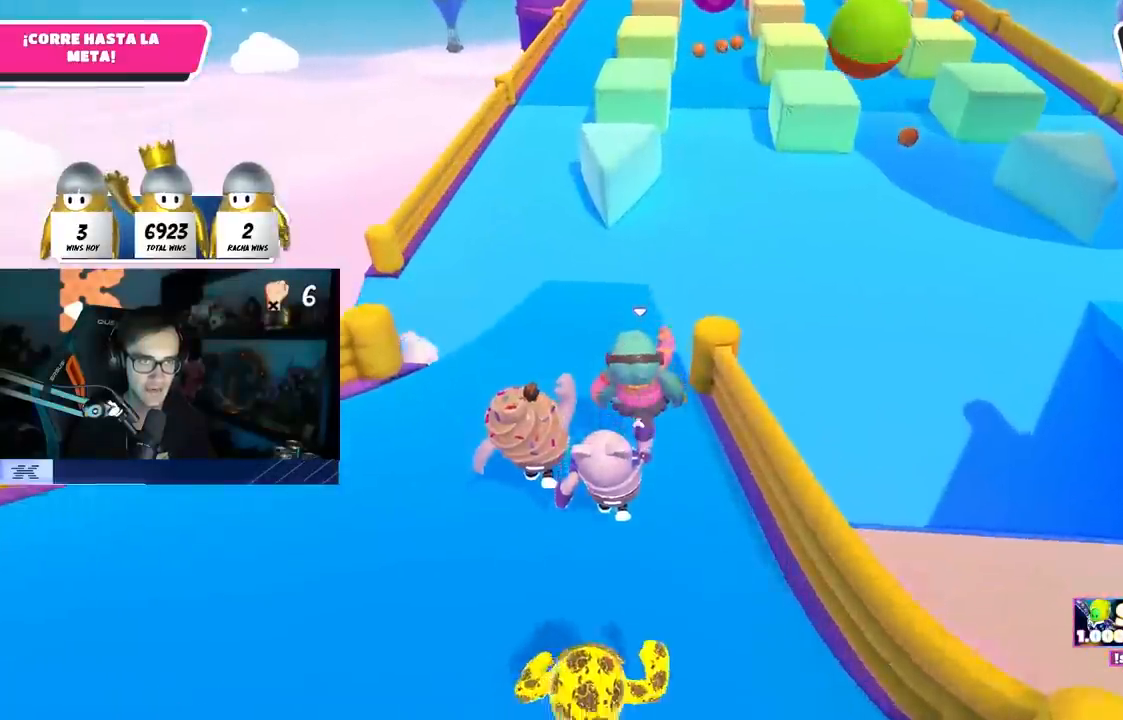
{"buttons": [], "left_stick": "up", "right_stick": "center", "events": [[83, "CROSS", "down"], [350, "CROSS", "up"]]}
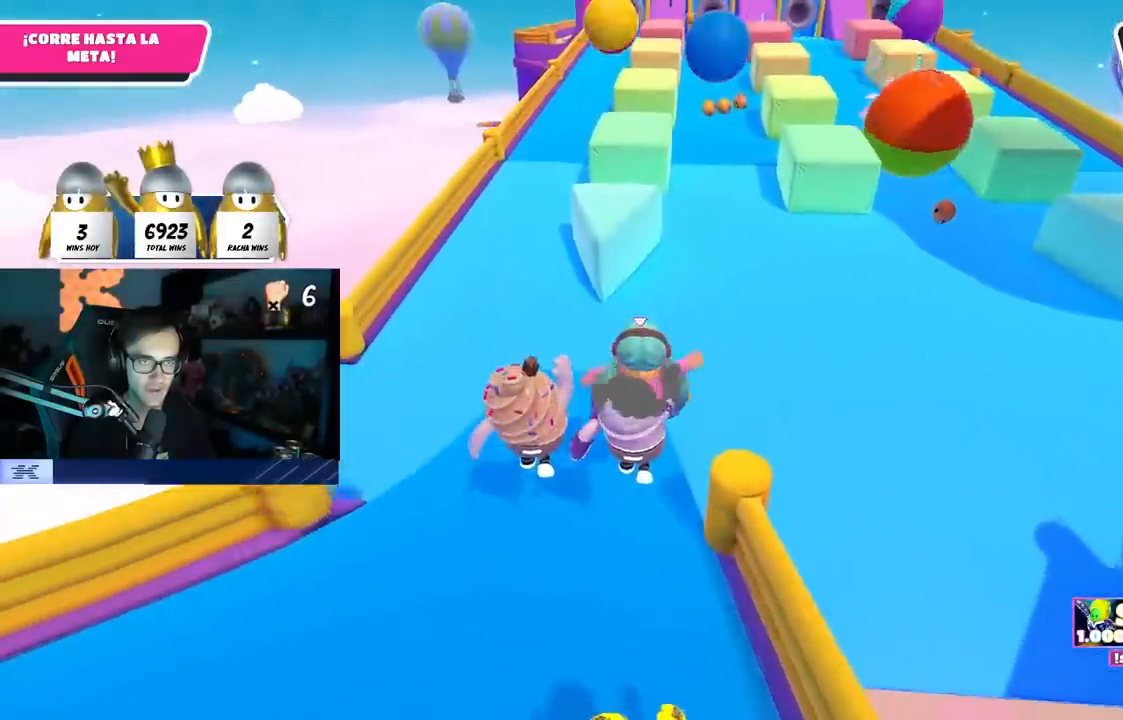
{"buttons": ["CROSS"], "left_stick": "up", "right_stick": "center", "events": [[383, "CROSS", "down"]]}
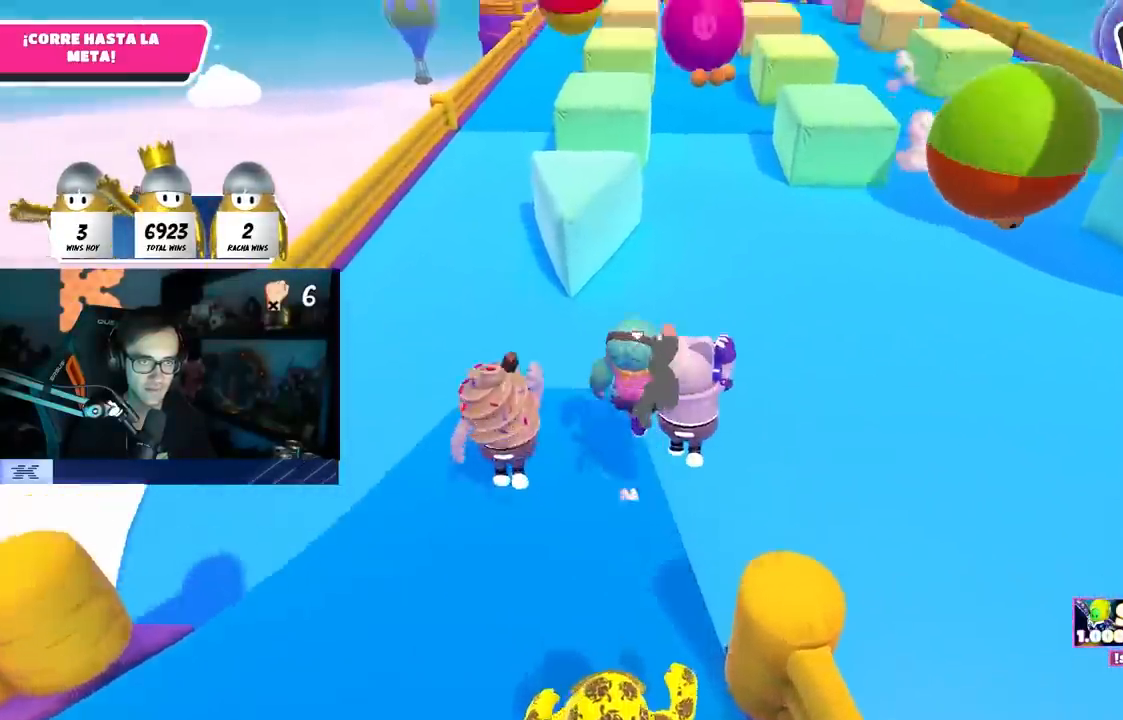
{"buttons": [], "left_stick": "up", "right_stick": "left", "events": [[67, "CROSS", "up"], [267, "right_stick", "up"], [367, "right_stick", "center"], [500, "right_stick", "left"]]}
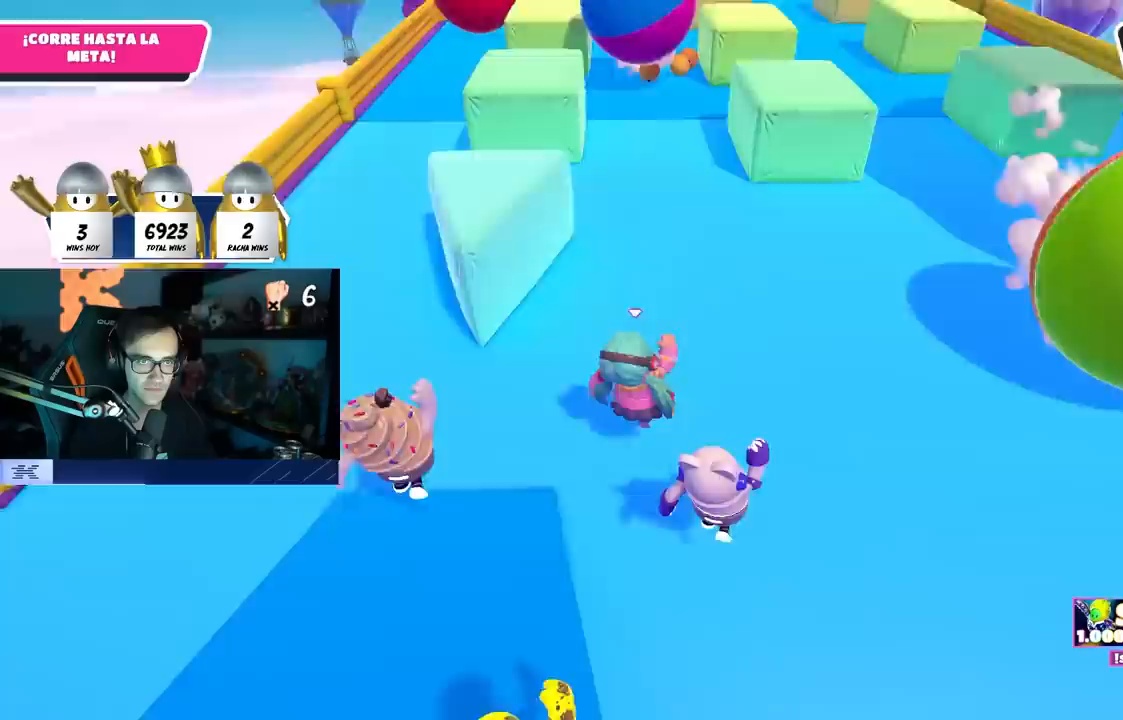
{"buttons": [], "left_stick": "up-right", "right_stick": "center", "events": [[133, "right_stick", "center"], [483, "left_stick", "up-right"]]}
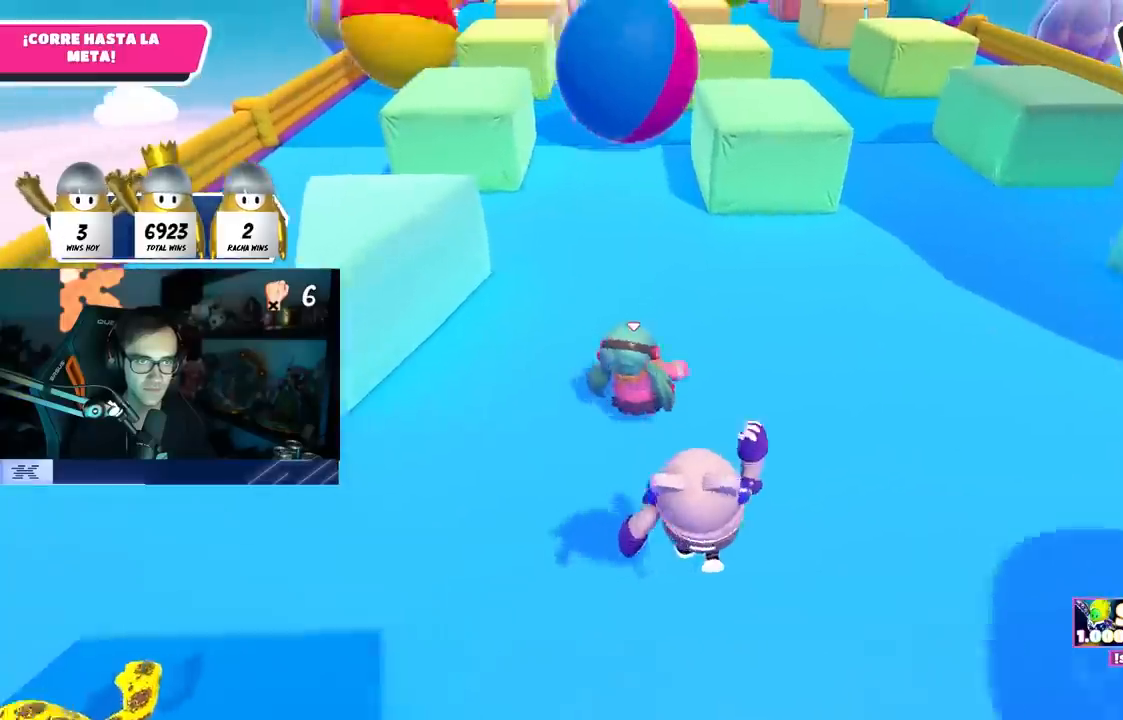
{"buttons": [], "left_stick": "up-right", "right_stick": "center", "events": []}
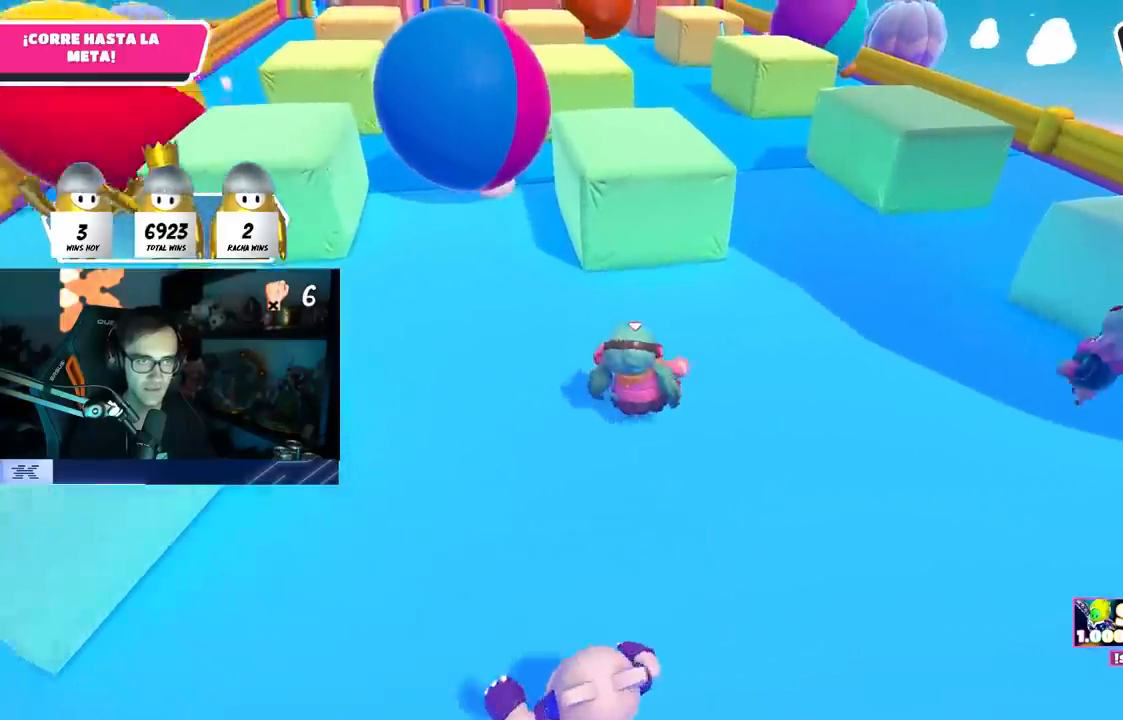
{"buttons": [], "left_stick": "up-right", "right_stick": "down-left", "events": [[450, "right_stick", "down-left"]]}
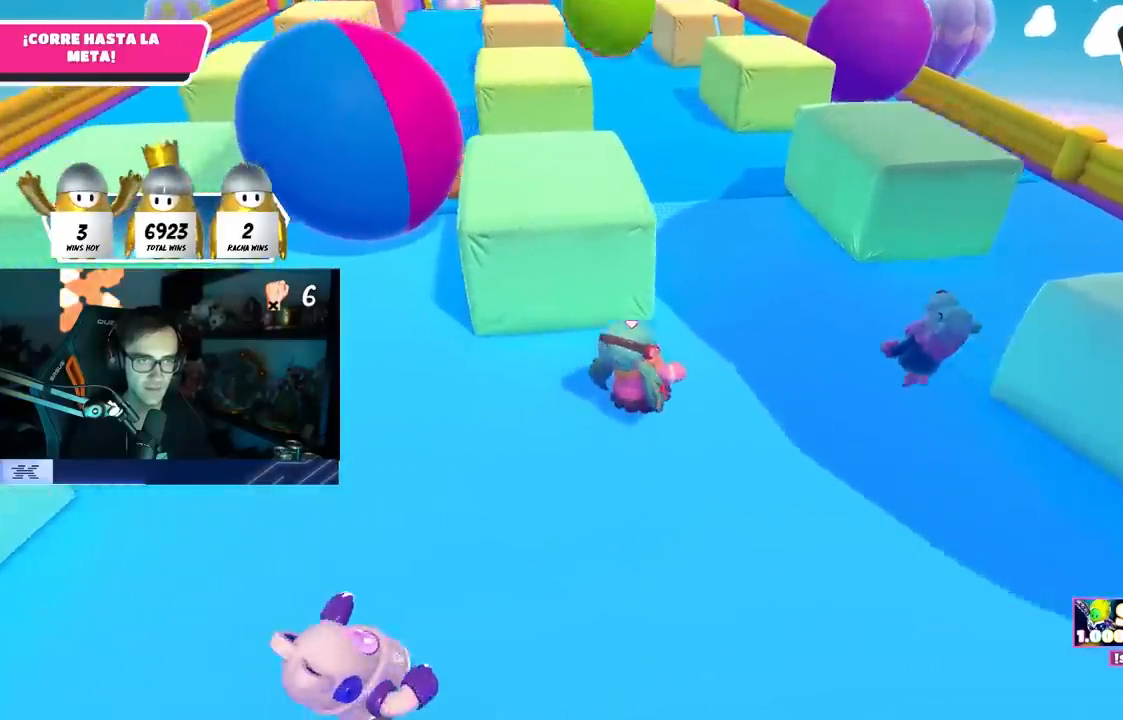
{"buttons": [], "left_stick": "up", "right_stick": "down-left", "events": [[100, "left_stick", "up"]]}
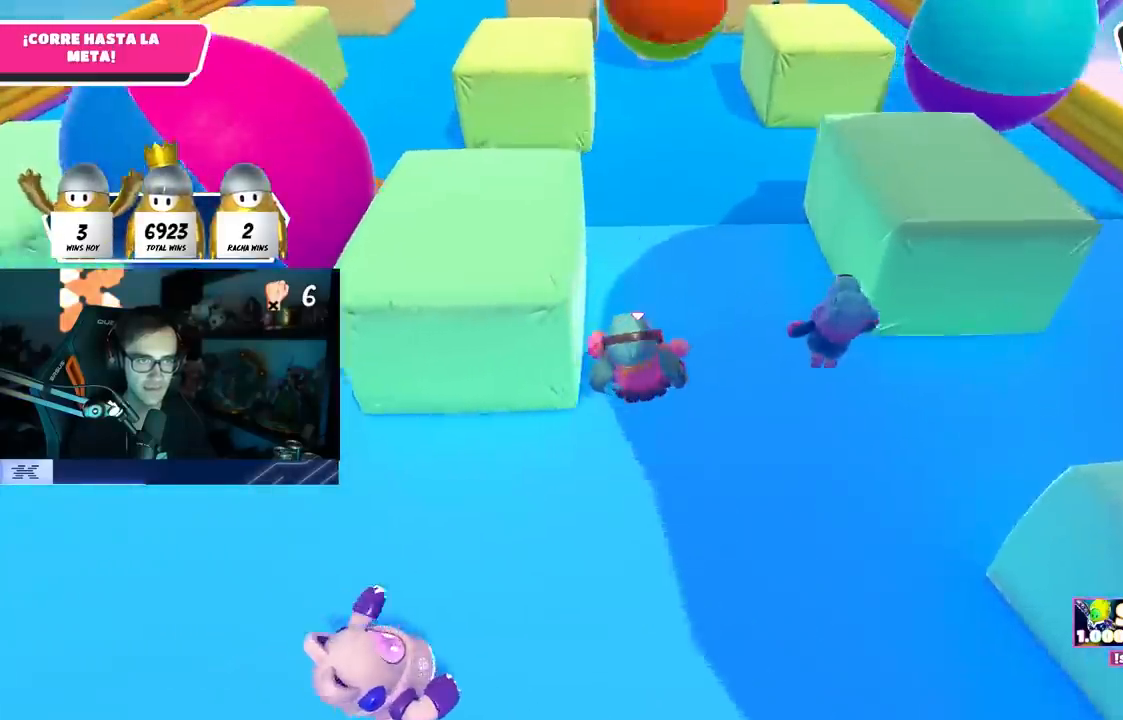
{"buttons": [], "left_stick": "up-left", "right_stick": "center", "events": [[33, "right_stick", "center"], [467, "left_stick", "up-left"]]}
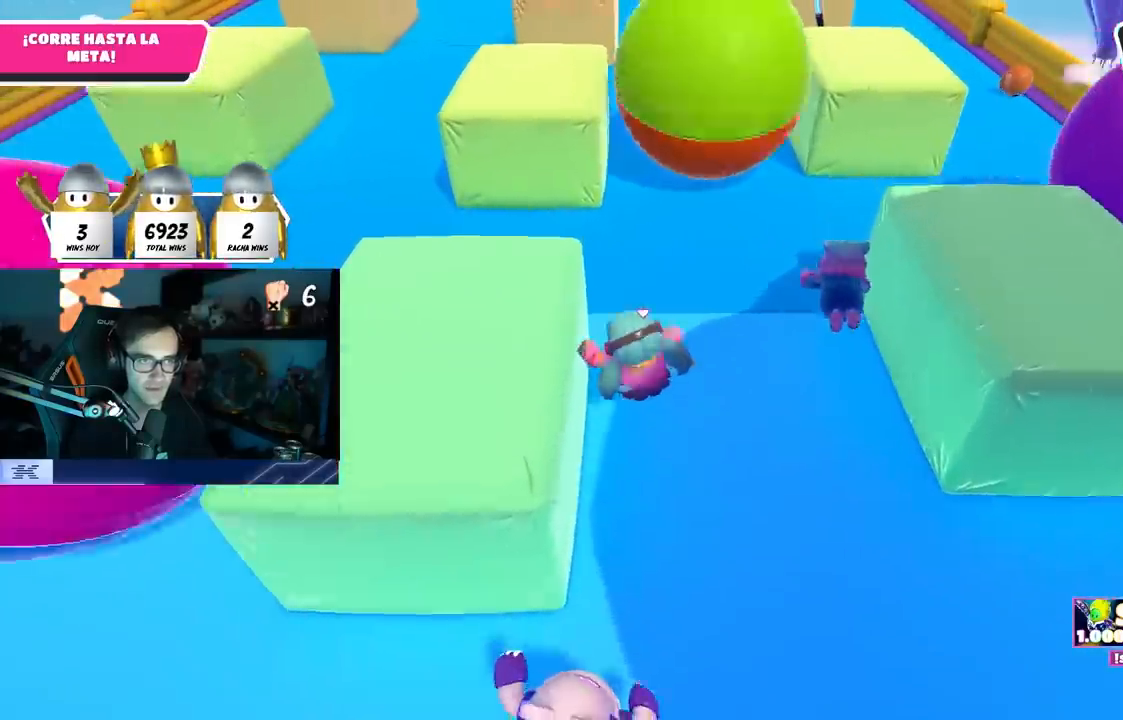
{"buttons": [], "left_stick": "up", "right_stick": "center", "events": [[150, "right_stick", "down"], [217, "right_stick", "down-right"], [433, "left_stick", "up"], [433, "right_stick", "center"]]}